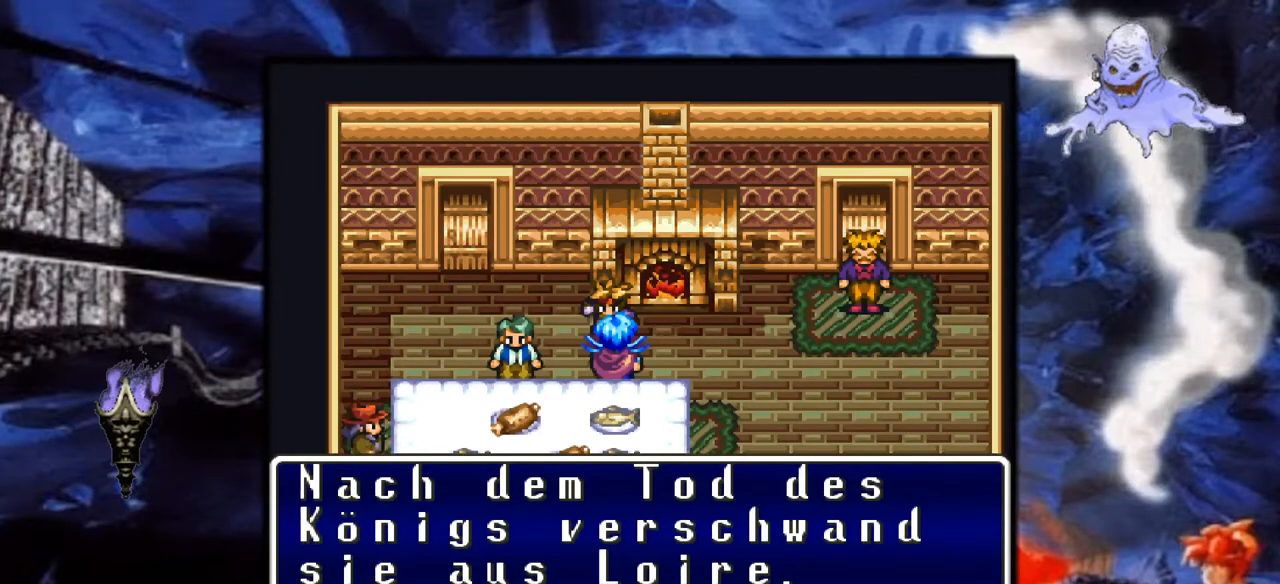
Gameplay with a controller (Nintendo layout); each line is a JSON object with the inputs held at the frame after it. "events" lists button and stick changes between this image and that frame as [ms after this image, input, new state], when the widget could be followed in between. Not read: L3 R1 R3.
{"buttons": [], "events": []}
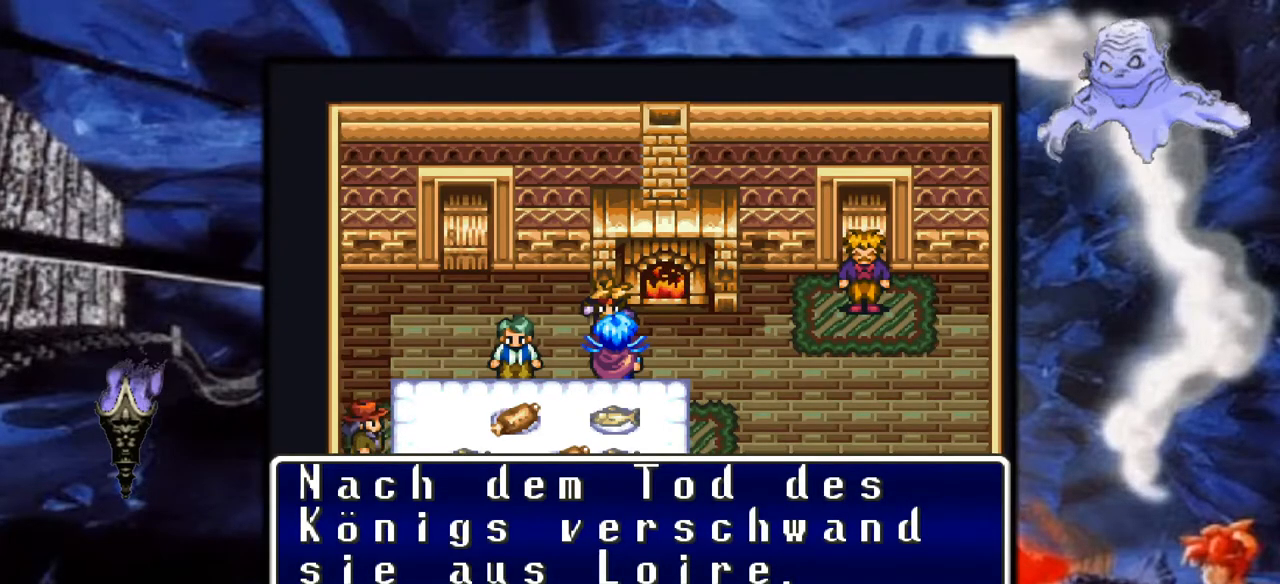
{"buttons": [], "events": []}
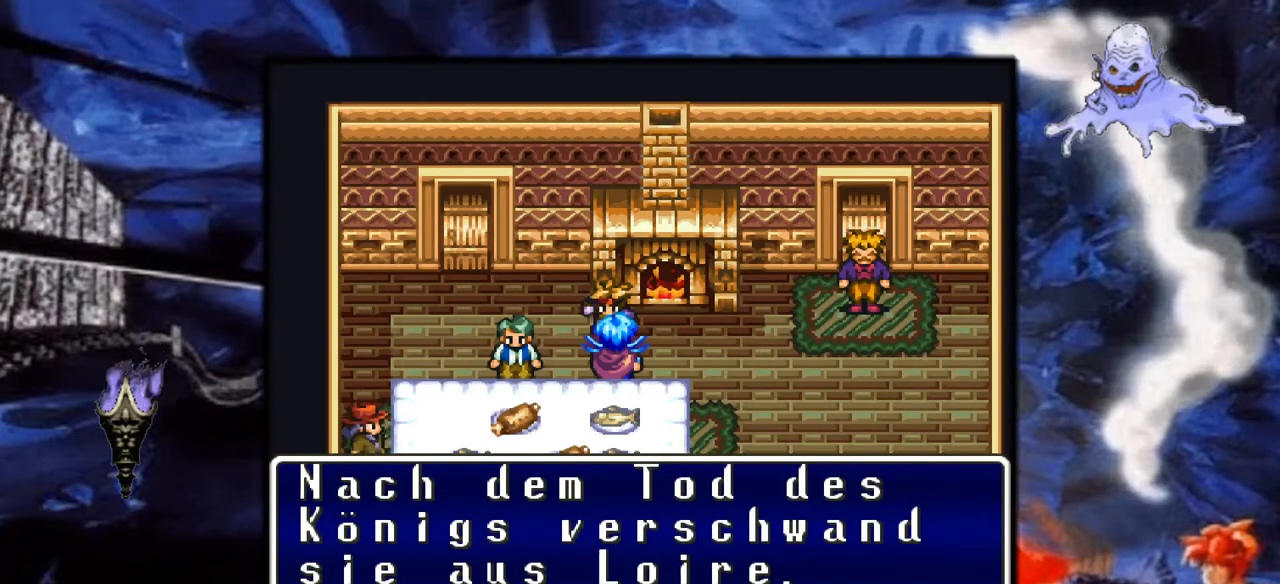
{"buttons": [], "events": [[150, "A", "down"], [500, "A", "up"]]}
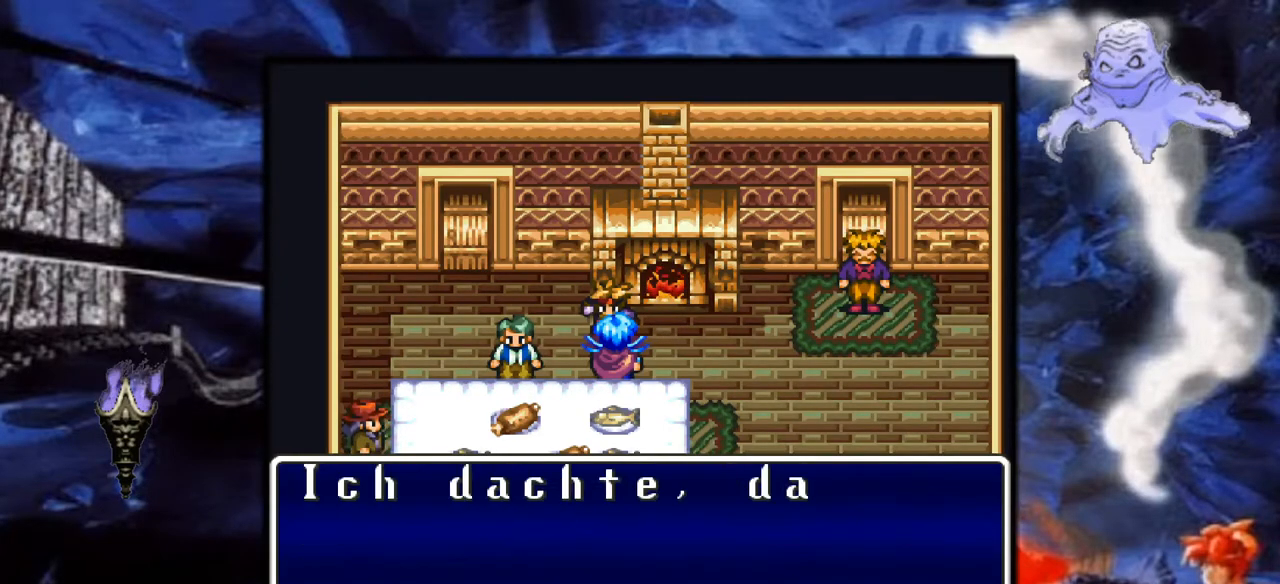
{"buttons": [], "events": []}
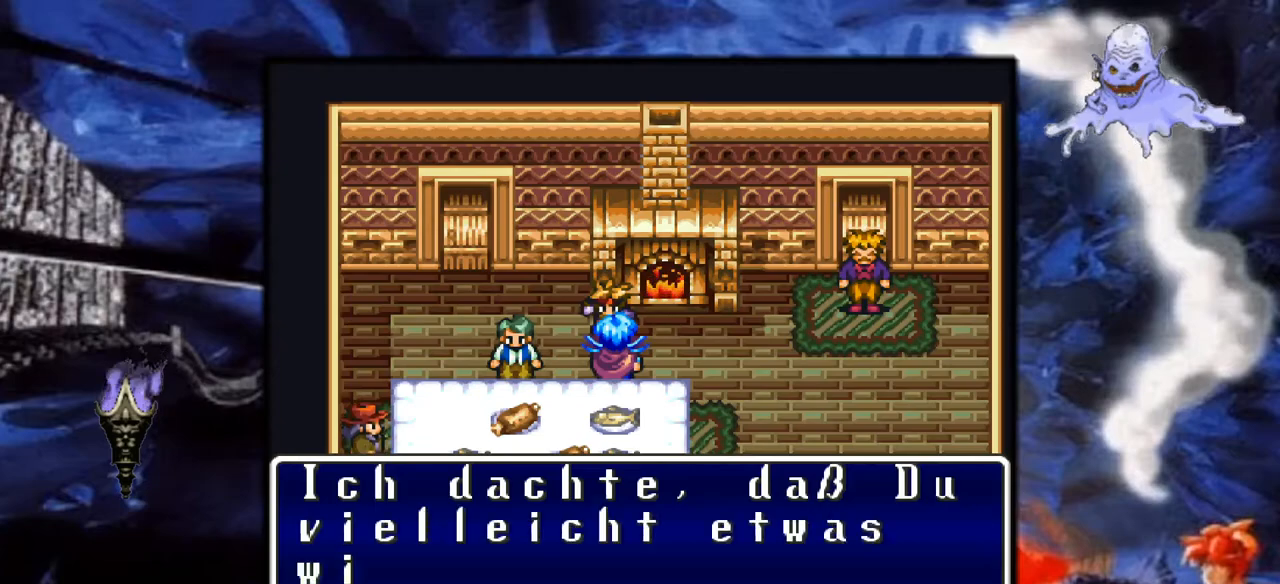
{"buttons": [], "events": []}
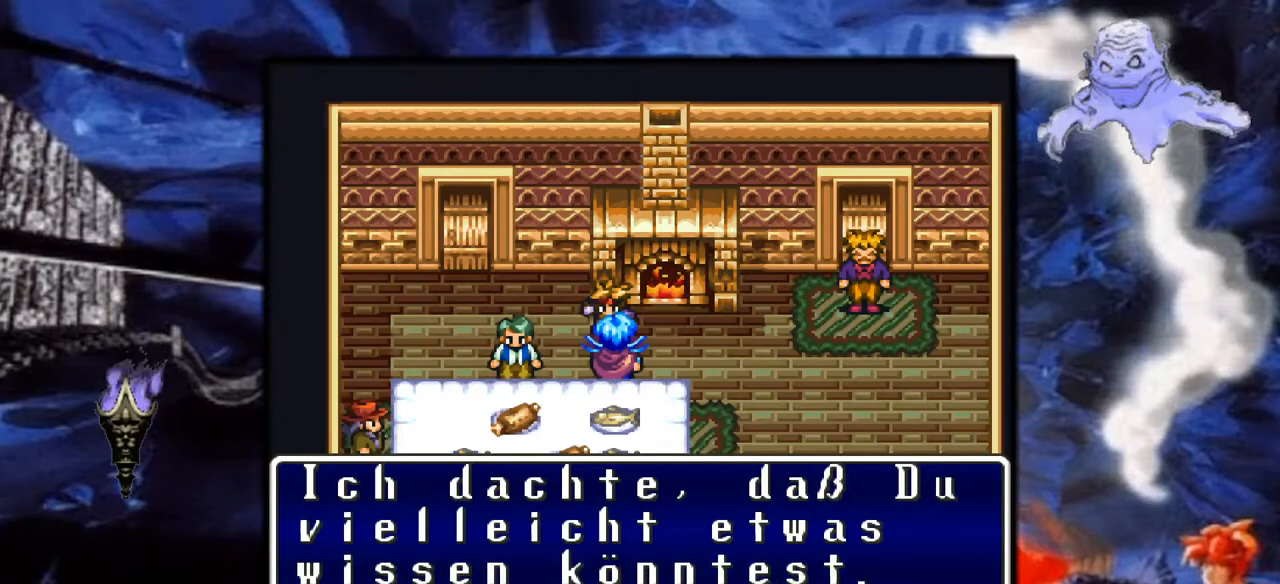
{"buttons": [], "events": []}
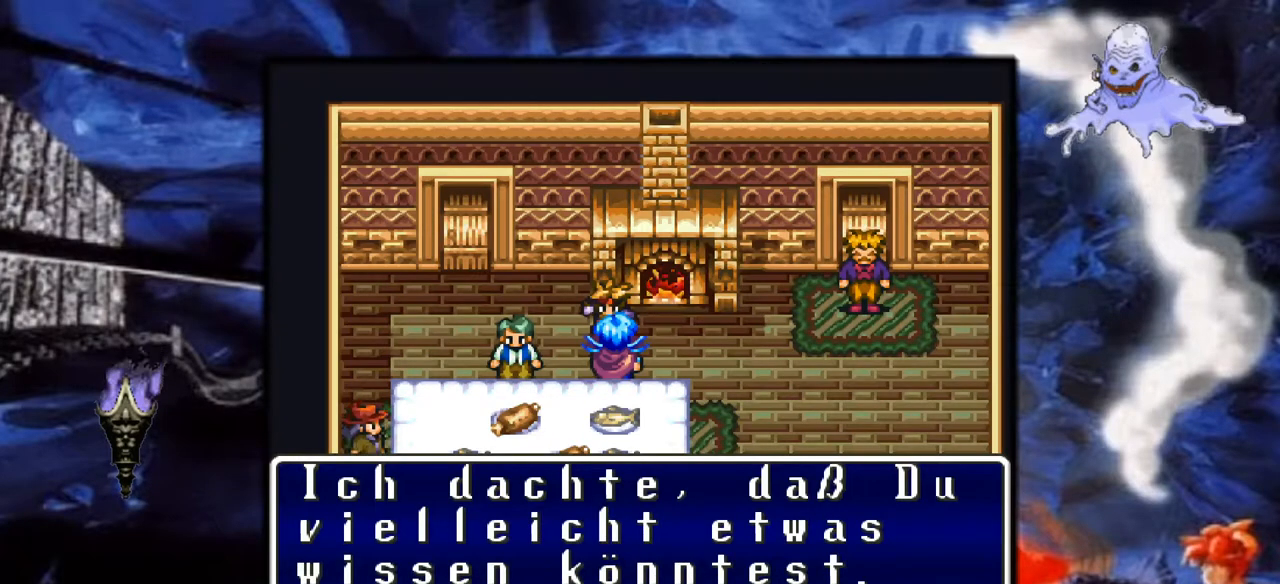
{"buttons": [], "events": []}
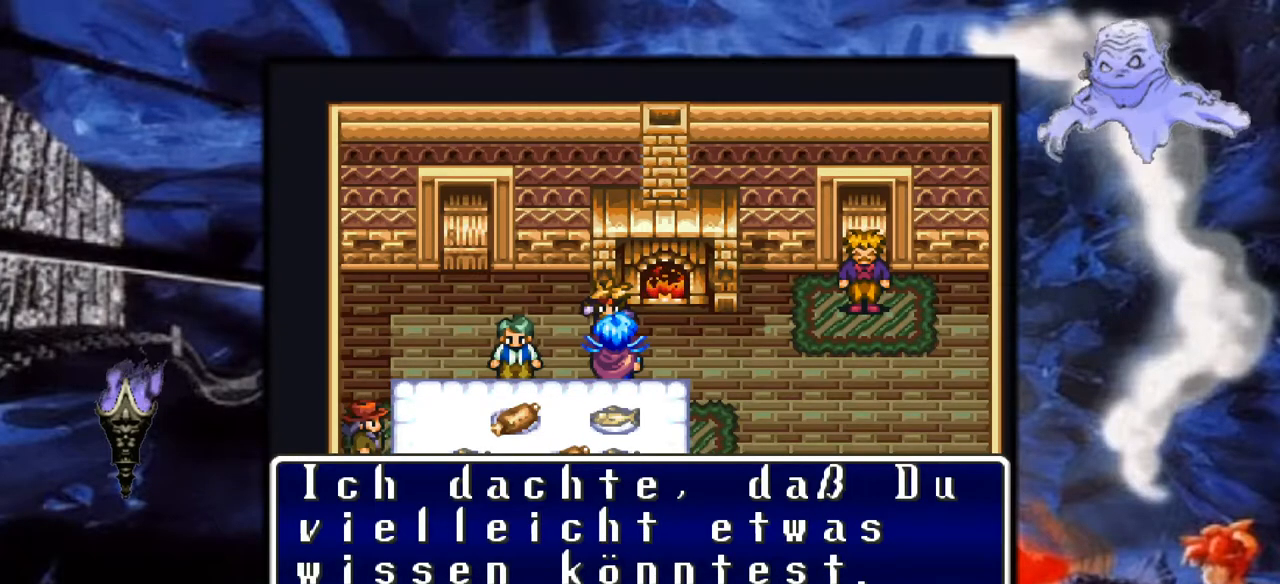
{"buttons": [], "events": []}
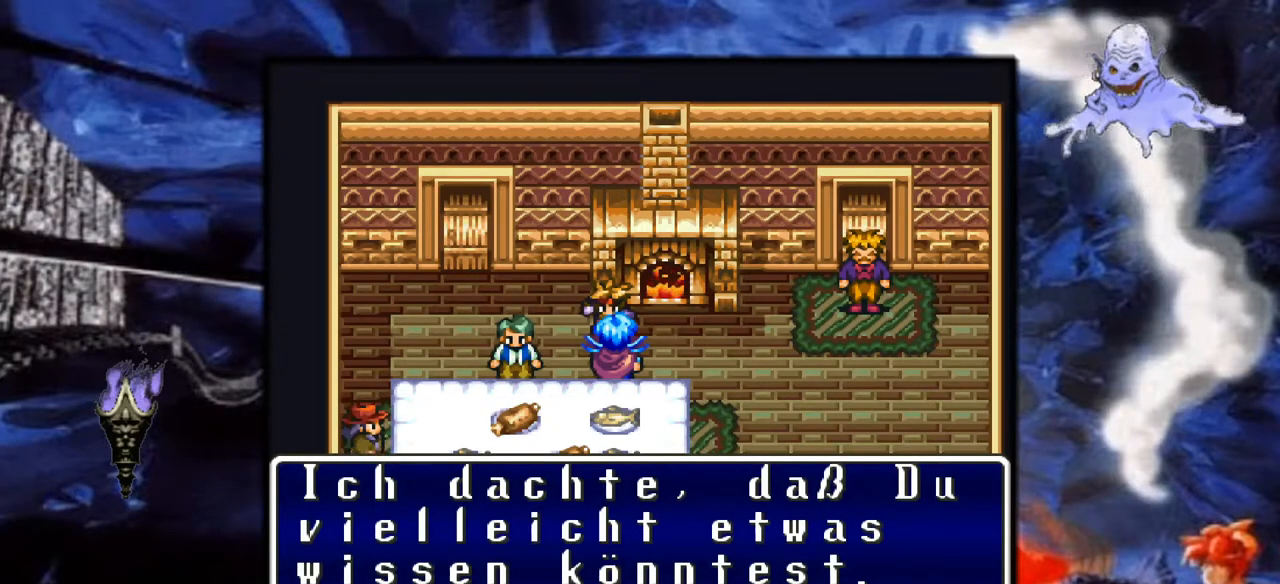
{"buttons": [], "events": []}
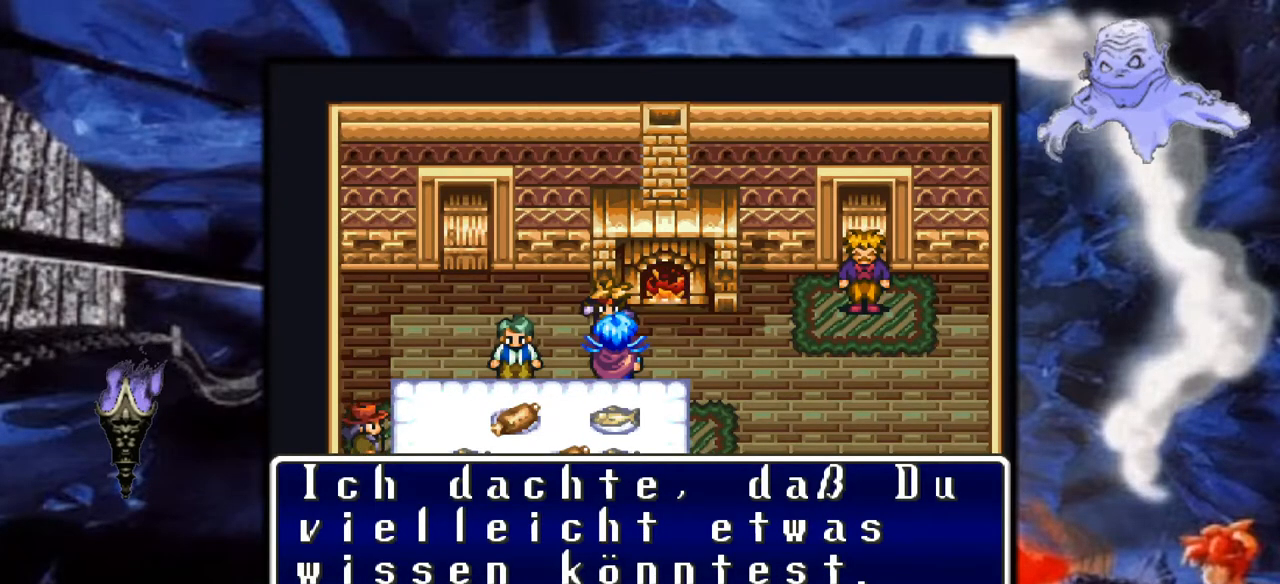
{"buttons": [], "events": [[283, "A", "down"], [500, "A", "up"]]}
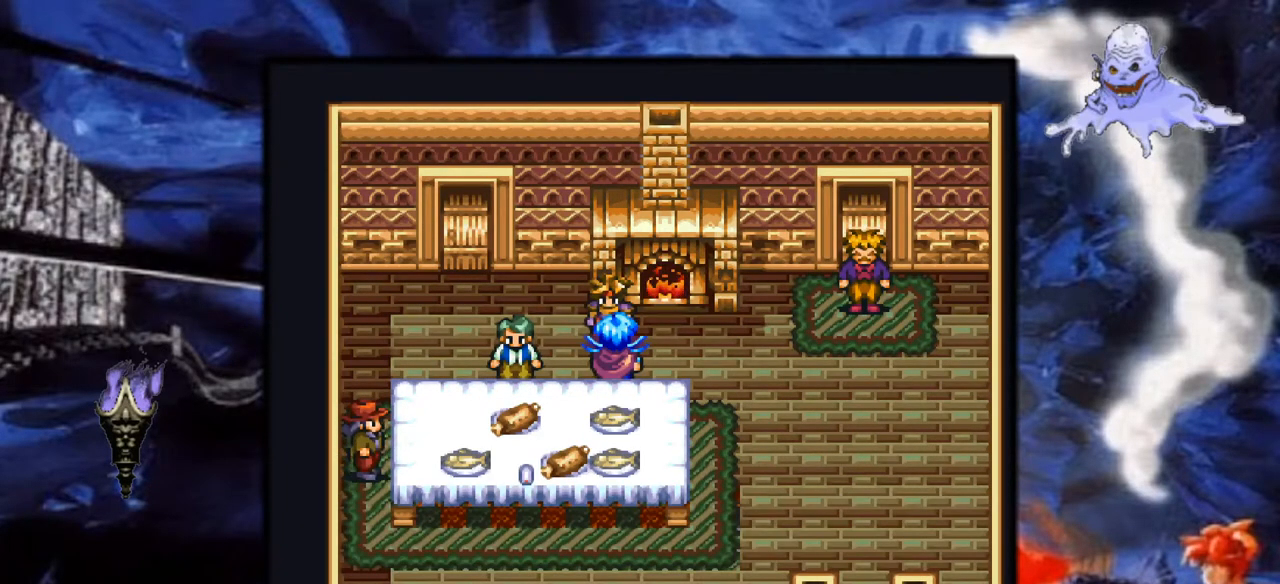
{"buttons": ["DPAD_UP"], "events": [[433, "DPAD_UP", "down"]]}
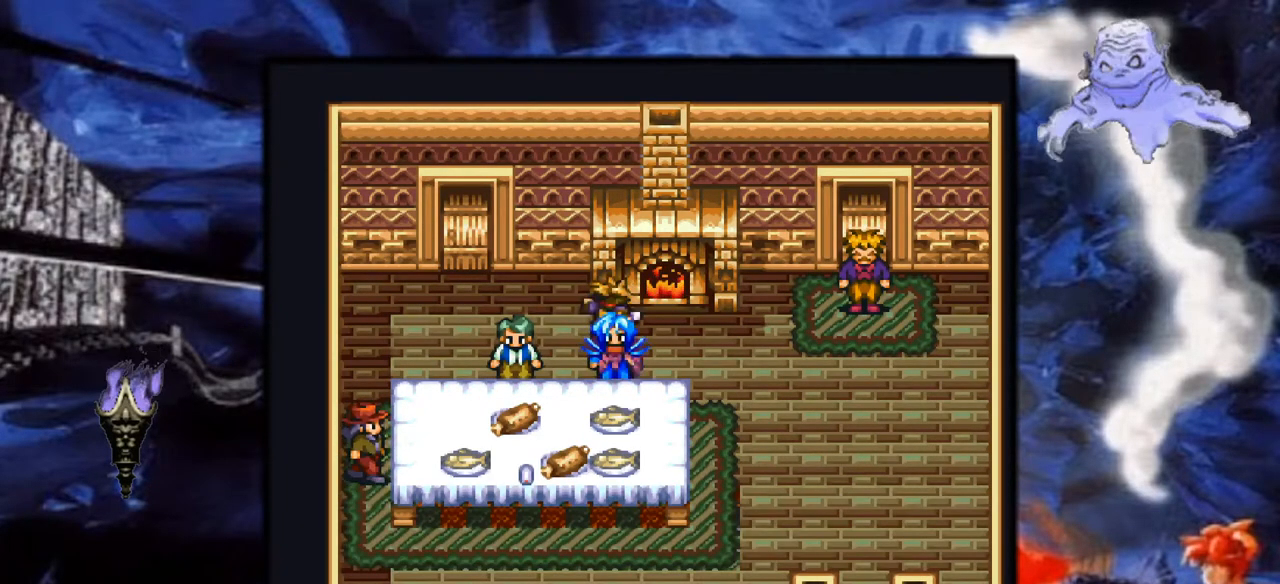
{"buttons": ["Y", "DPAD_LEFT"], "events": [[117, "Y", "down"], [200, "DPAD_UP", "up"], [217, "DPAD_LEFT", "down"]]}
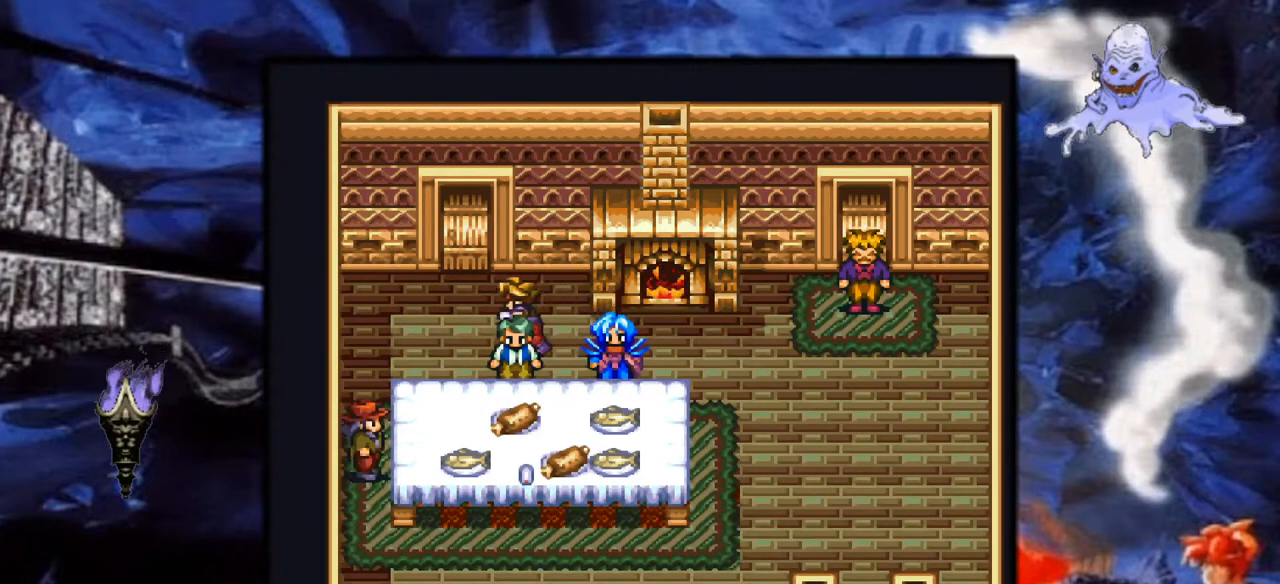
{"buttons": ["A", "DPAD_UP"], "events": [[133, "Y", "up"], [167, "DPAD_LEFT", "up"], [183, "DPAD_UP", "down"], [483, "A", "down"]]}
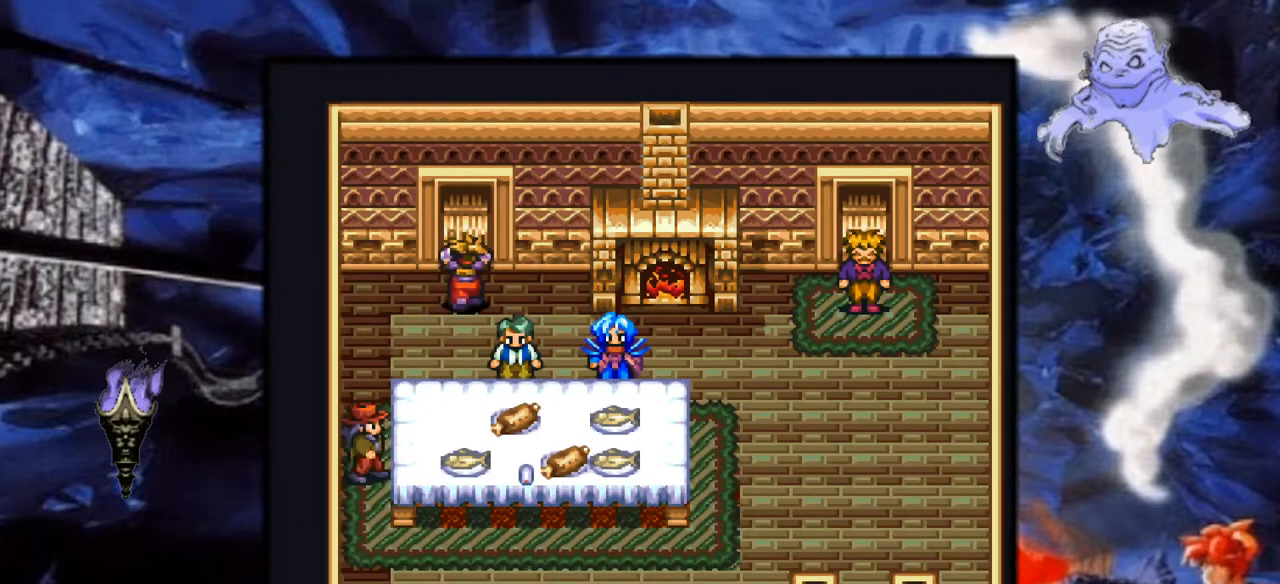
{"buttons": ["DPAD_UP"], "events": [[167, "A", "up"], [267, "A", "down"], [417, "A", "up"]]}
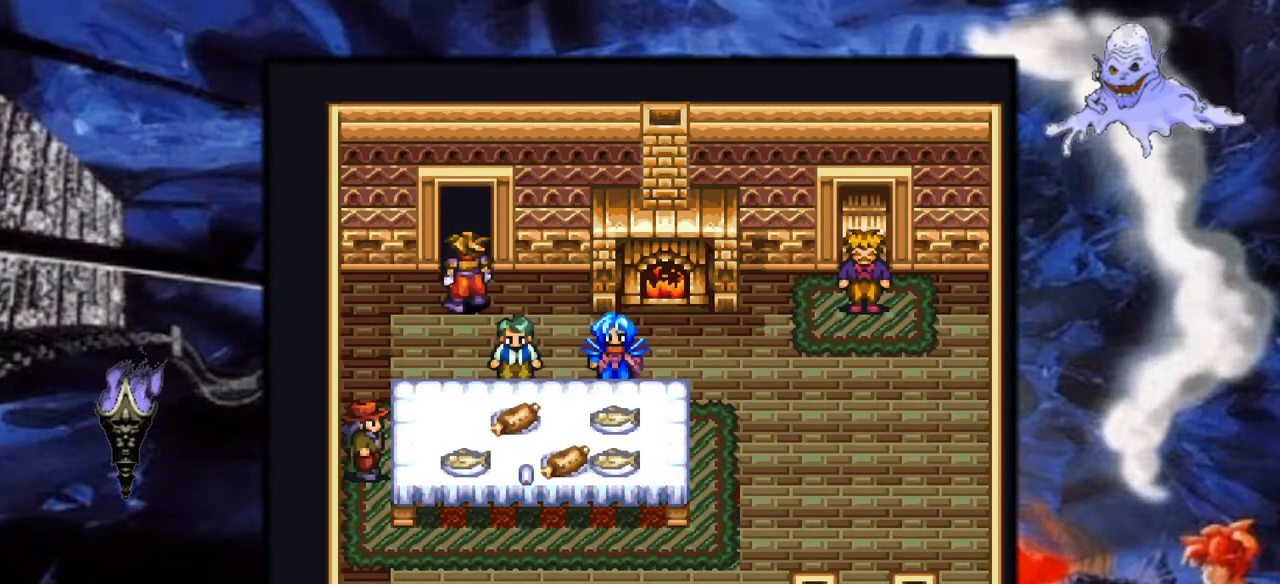
{"buttons": ["Y", "DPAD_UP"], "events": [[183, "Y", "down"]]}
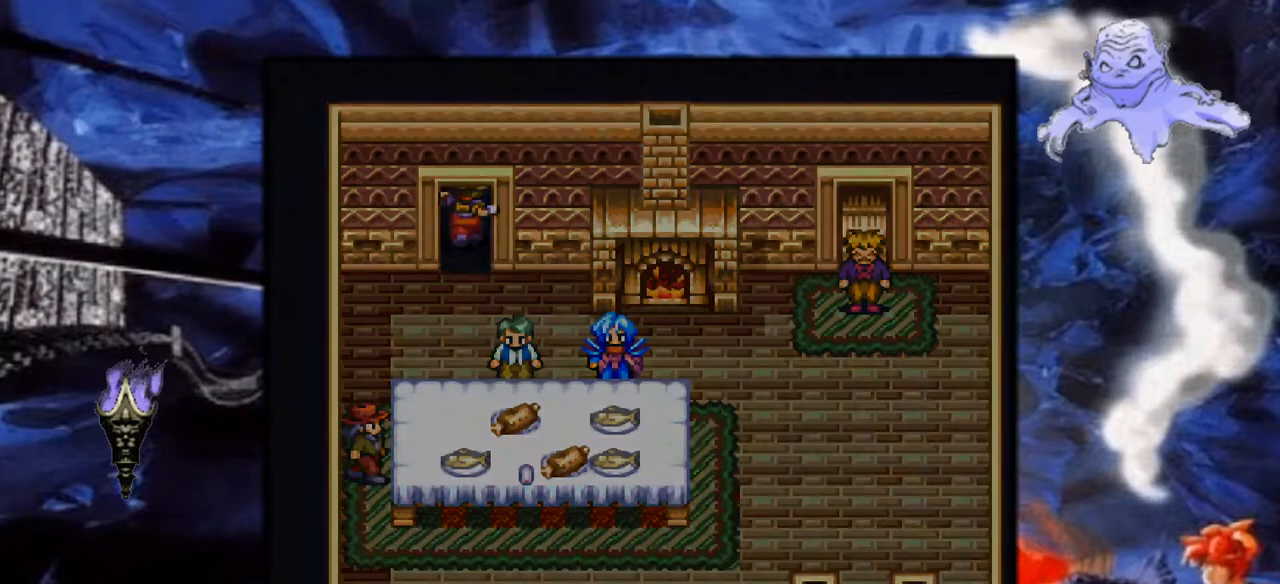
{"buttons": ["Y"], "events": [[217, "DPAD_UP", "up"]]}
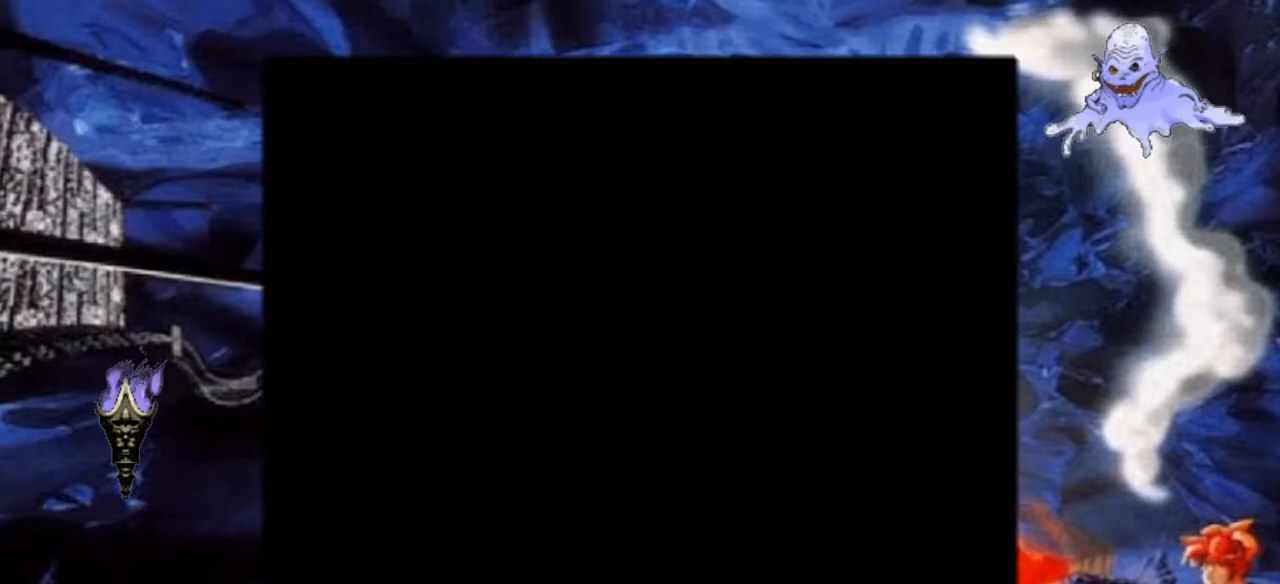
{"buttons": ["Y"], "events": []}
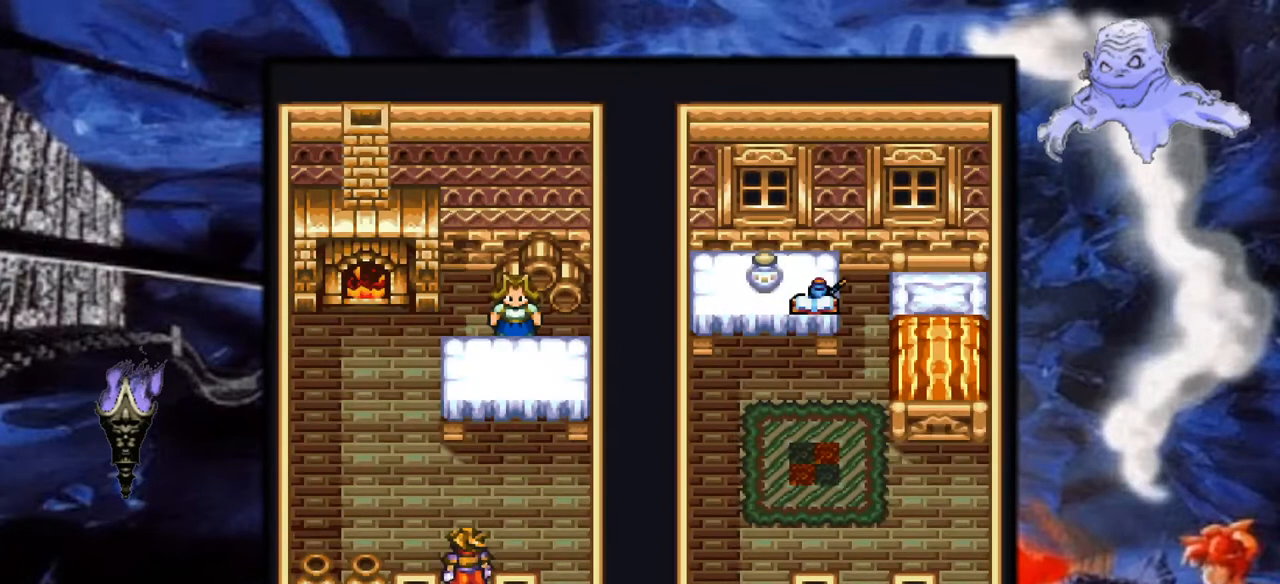
{"buttons": ["Y"], "events": []}
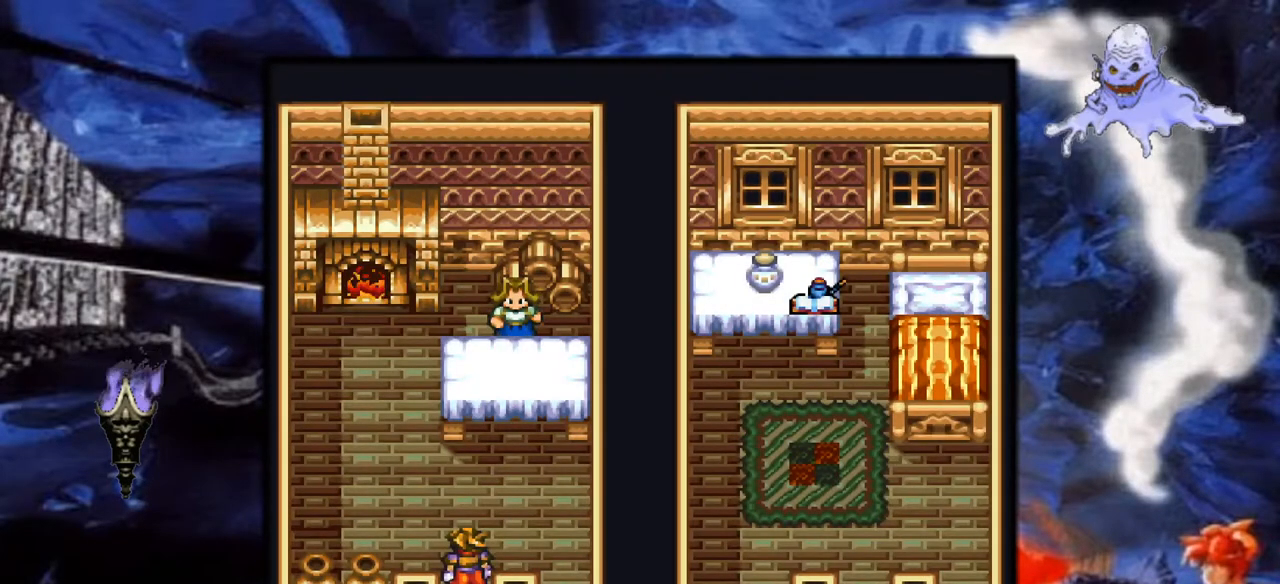
{"buttons": ["Y", "DPAD_UP"], "events": [[50, "DPAD_LEFT", "down"], [250, "DPAD_UP", "down"], [317, "DPAD_LEFT", "up"]]}
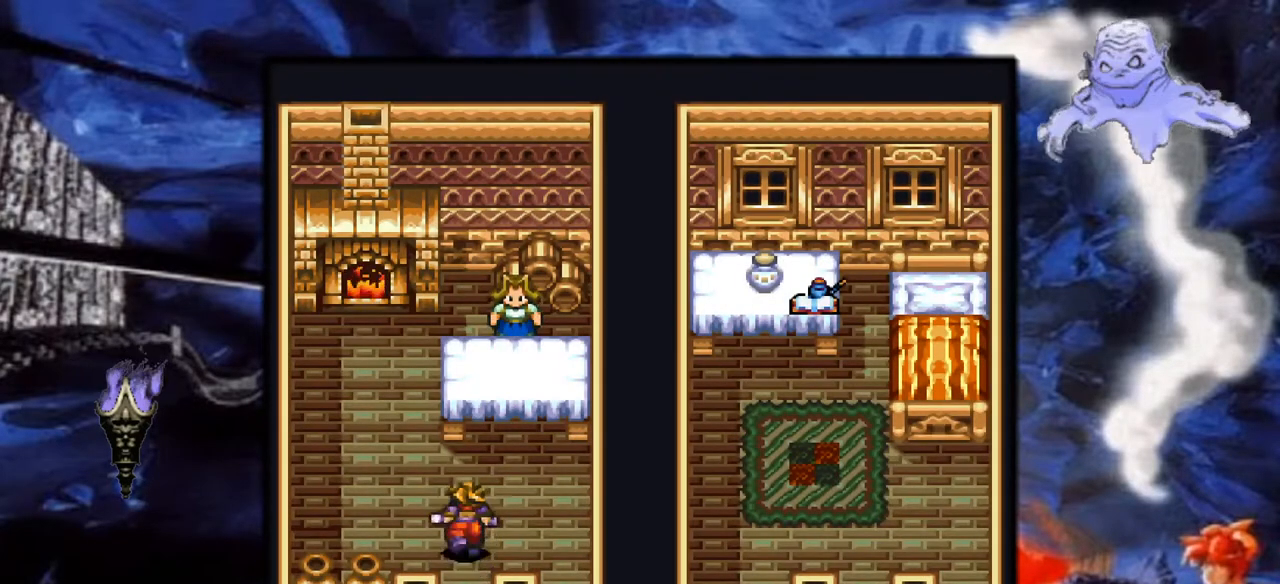
{"buttons": ["Y", "DPAD_UP"], "events": [[50, "DPAD_LEFT", "down"], [350, "DPAD_LEFT", "up"], [350, "DPAD_UP", "up"], [483, "DPAD_UP", "down"]]}
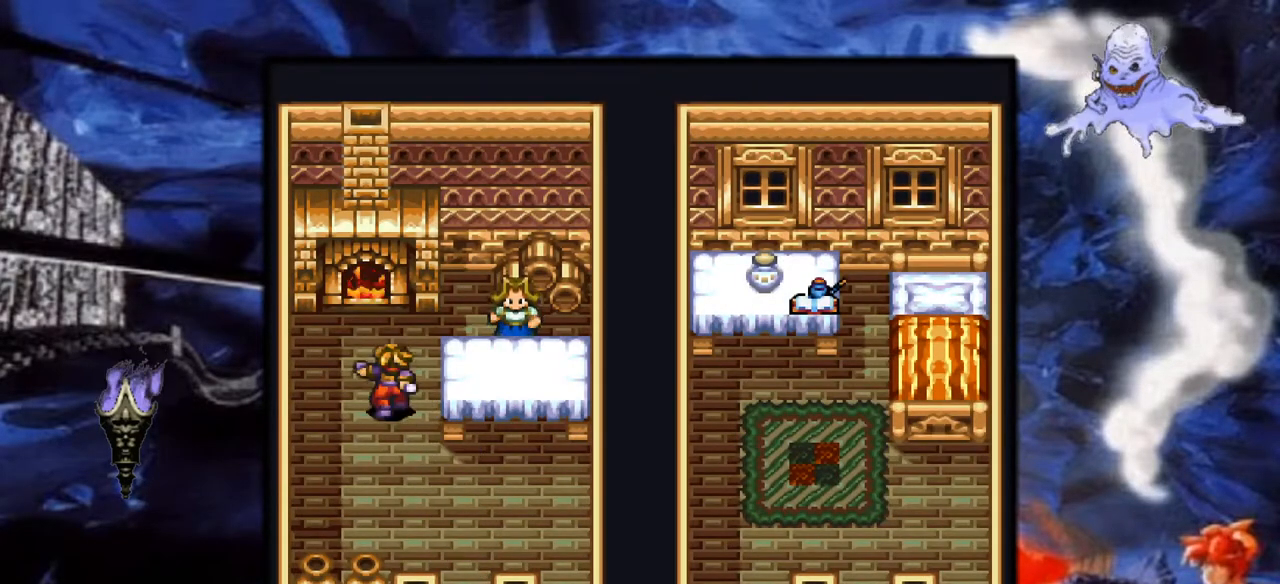
{"buttons": ["DPAD_RIGHT"], "events": [[183, "DPAD_RIGHT", "down"], [217, "DPAD_UP", "up"], [283, "Y", "up"]]}
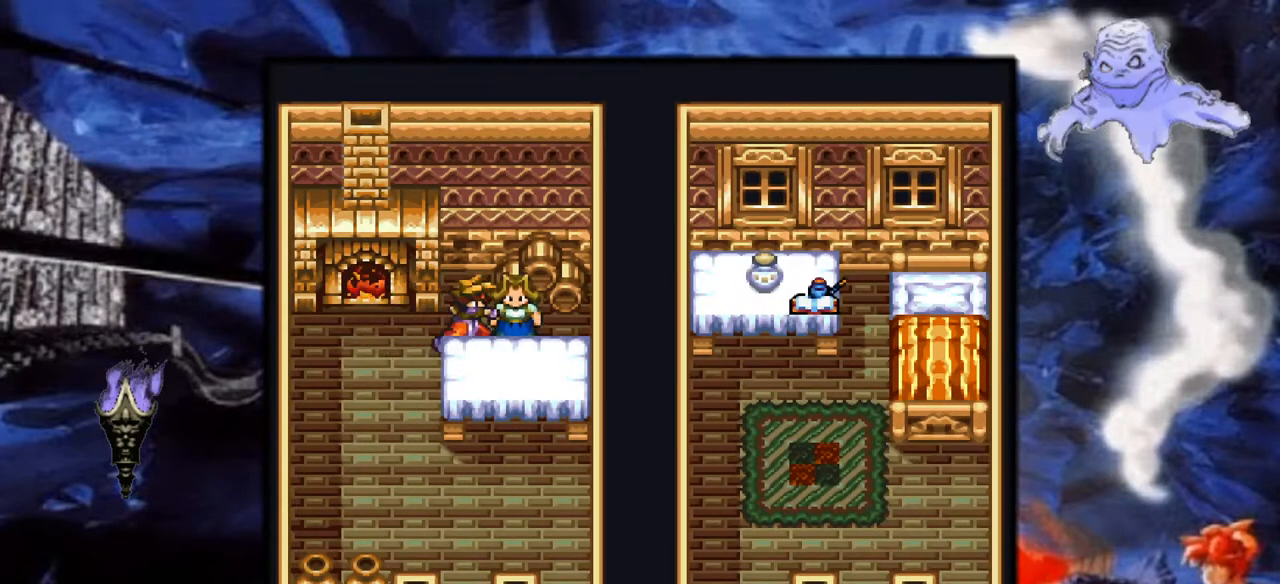
{"buttons": [], "events": [[133, "A", "down"], [267, "DPAD_RIGHT", "up"], [350, "A", "up"]]}
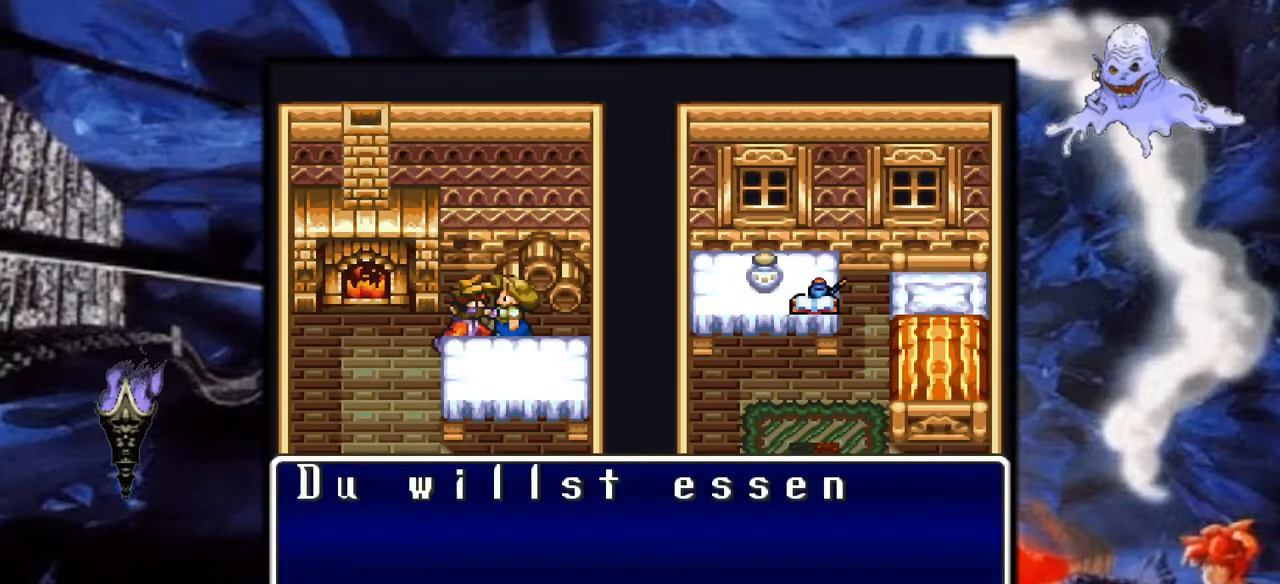
{"buttons": [], "events": []}
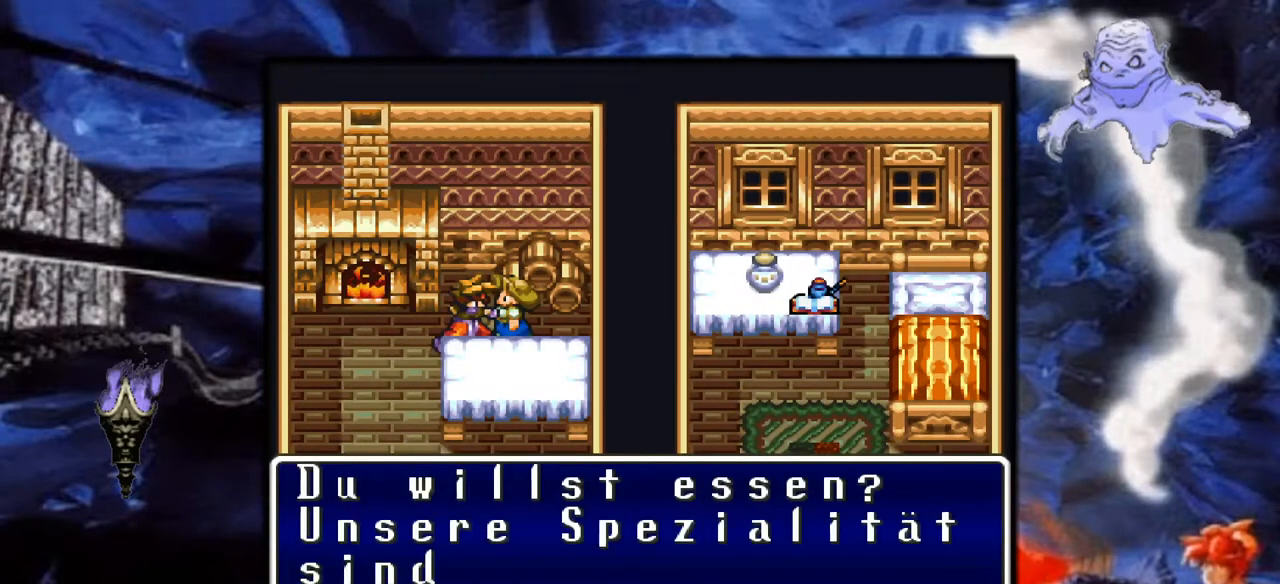
{"buttons": [], "events": []}
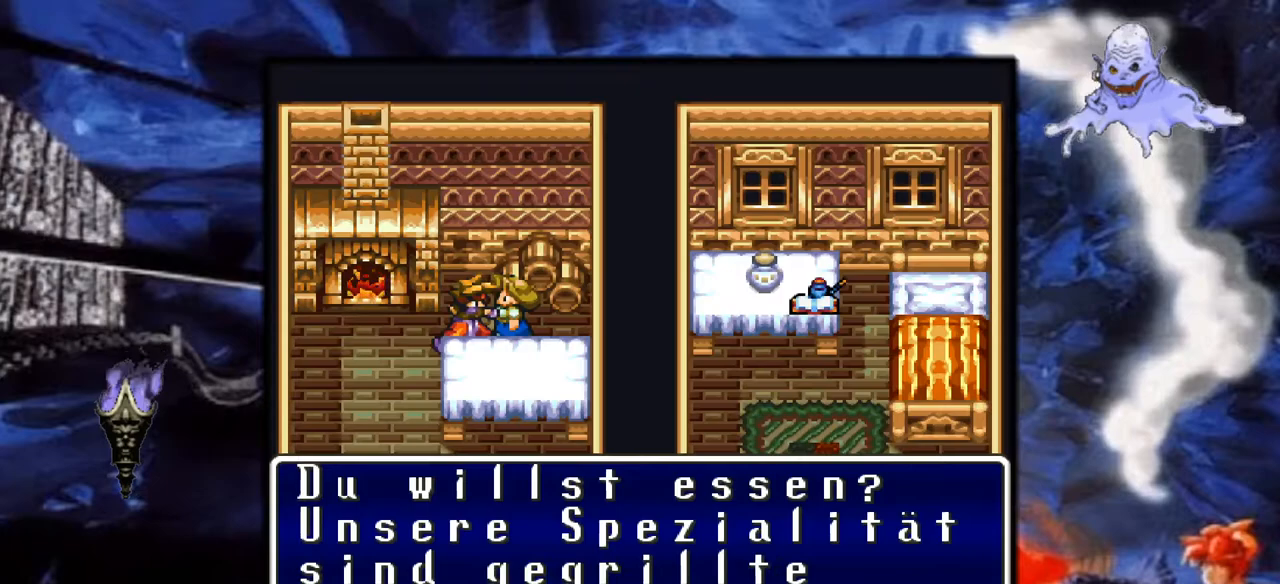
{"buttons": [], "events": []}
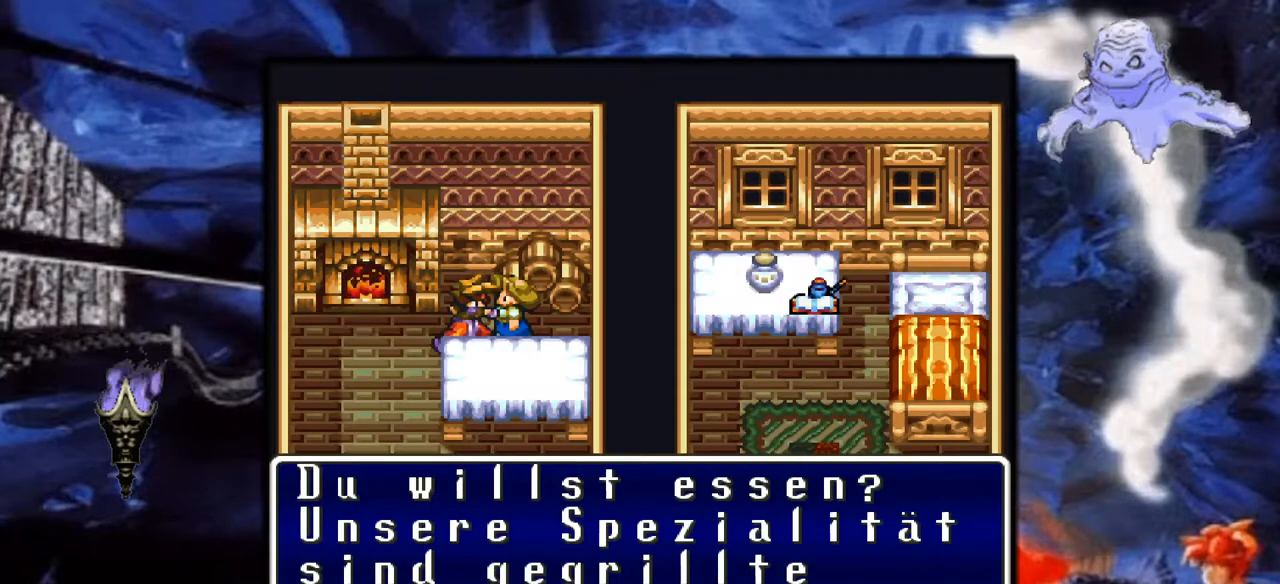
{"buttons": [], "events": []}